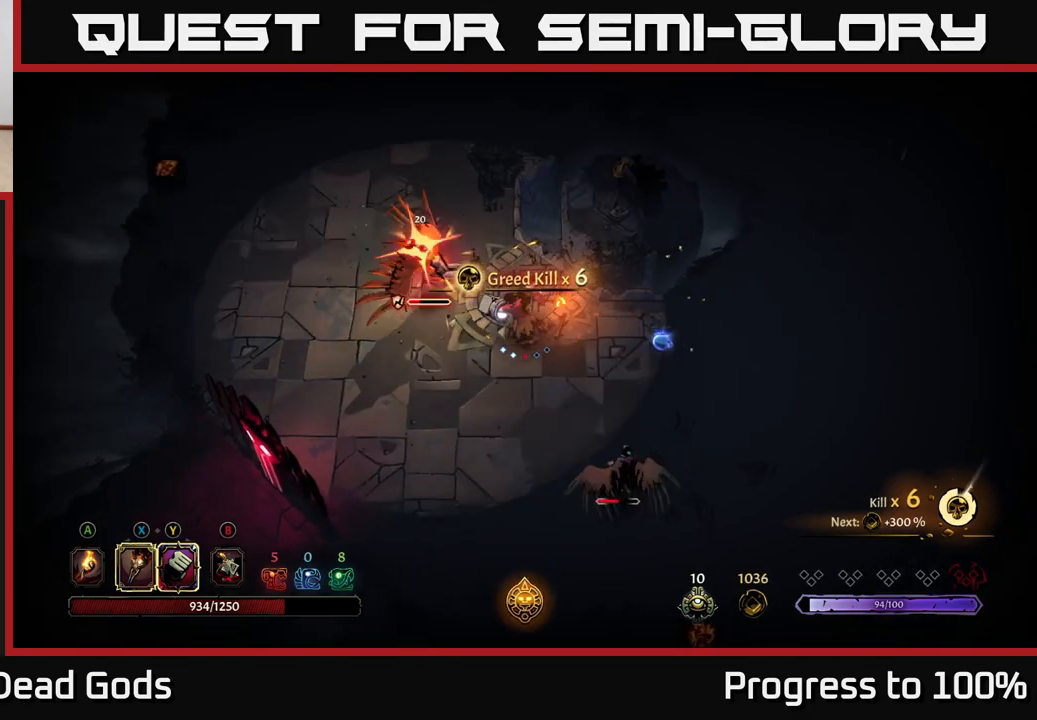
Gameplay with a controller (Xbox layout); each line is a JSON object with the inputs held at the frame after it. "events" lists button and stick changes between this image and that frame as [ms after this image, input, new state], when the widget could be followed in between.
{"buttons": [], "left_stick": "up-right", "right_stick": "center", "events": [[83, "R2", "up"], [167, "left_stick", "center"], [250, "left_stick", "right"], [400, "left_stick", "up-right"]]}
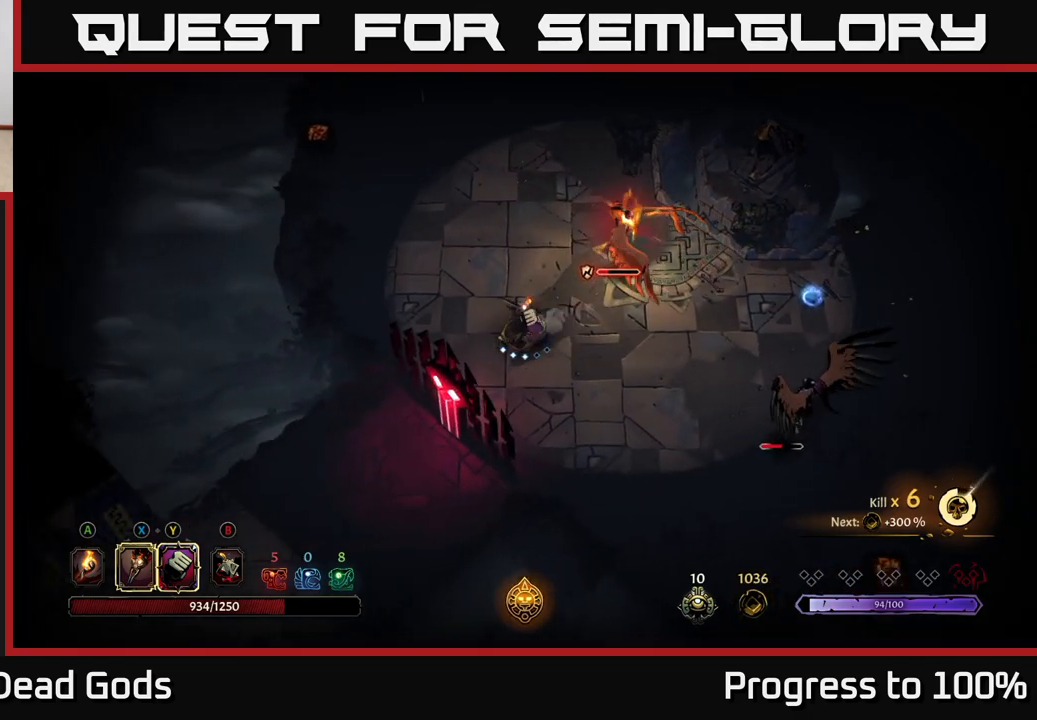
{"buttons": [], "left_stick": "up-right", "right_stick": "center", "events": [[17, "X", "down"], [117, "X", "up"], [333, "X", "down"], [450, "X", "up"]]}
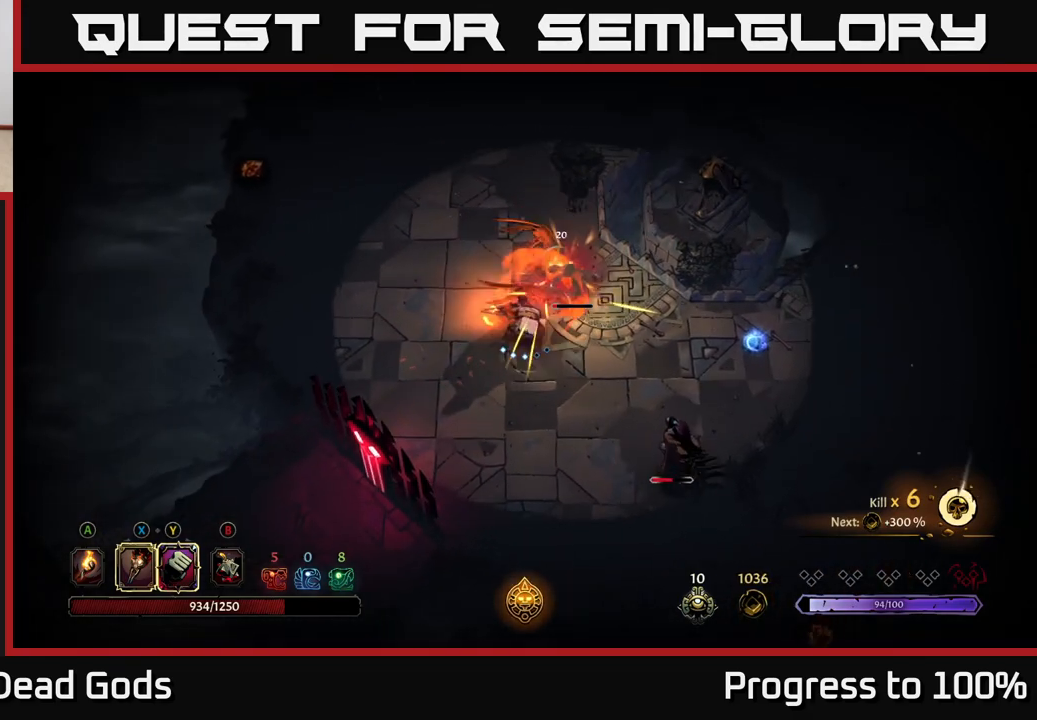
{"buttons": [], "left_stick": "right", "right_stick": "center", "events": [[233, "left_stick", "right"], [333, "X", "down"], [400, "X", "up"]]}
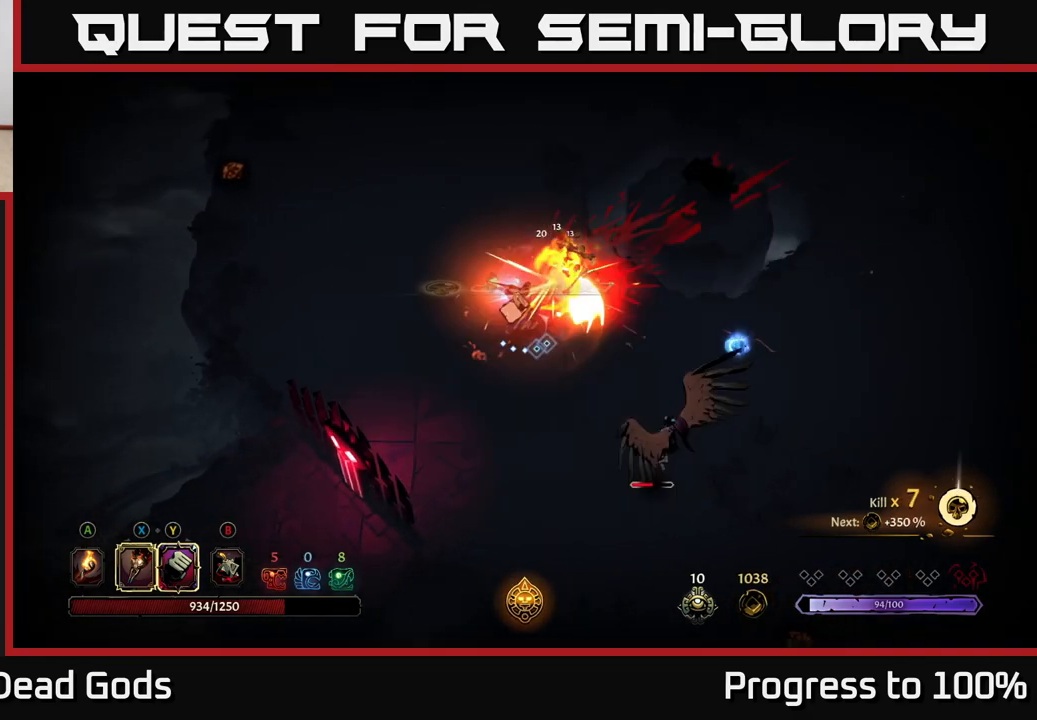
{"buttons": [], "left_stick": "down-right", "right_stick": "center", "events": [[217, "left_stick", "down-right"]]}
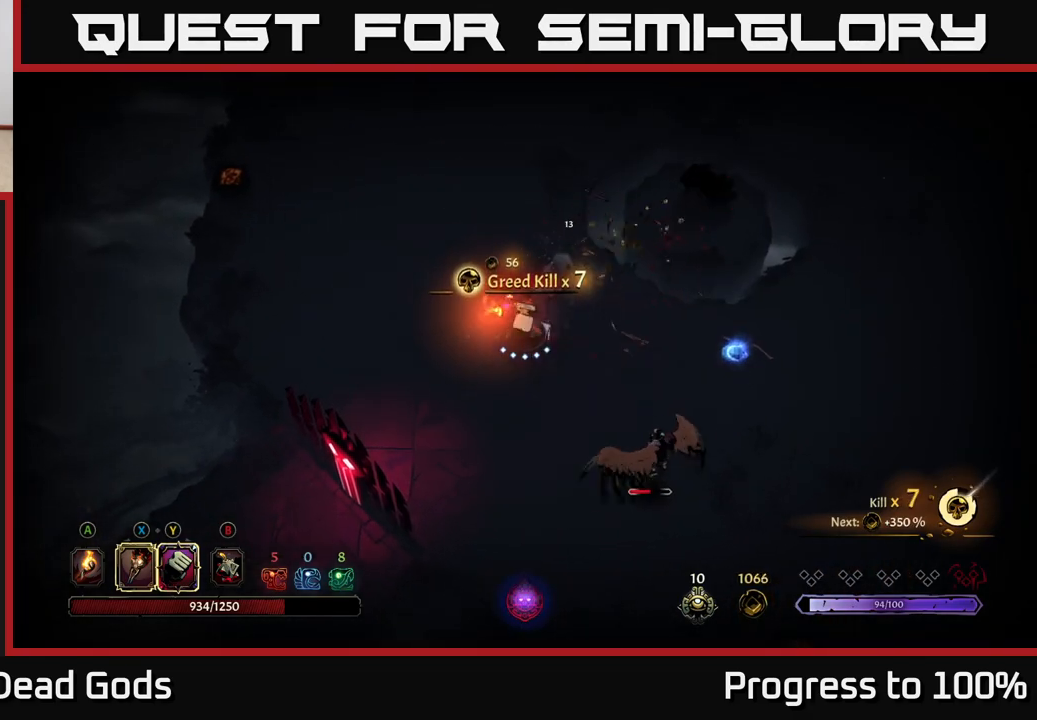
{"buttons": [], "left_stick": "down-right", "right_stick": "center", "events": [[400, "X", "down"], [467, "X", "up"]]}
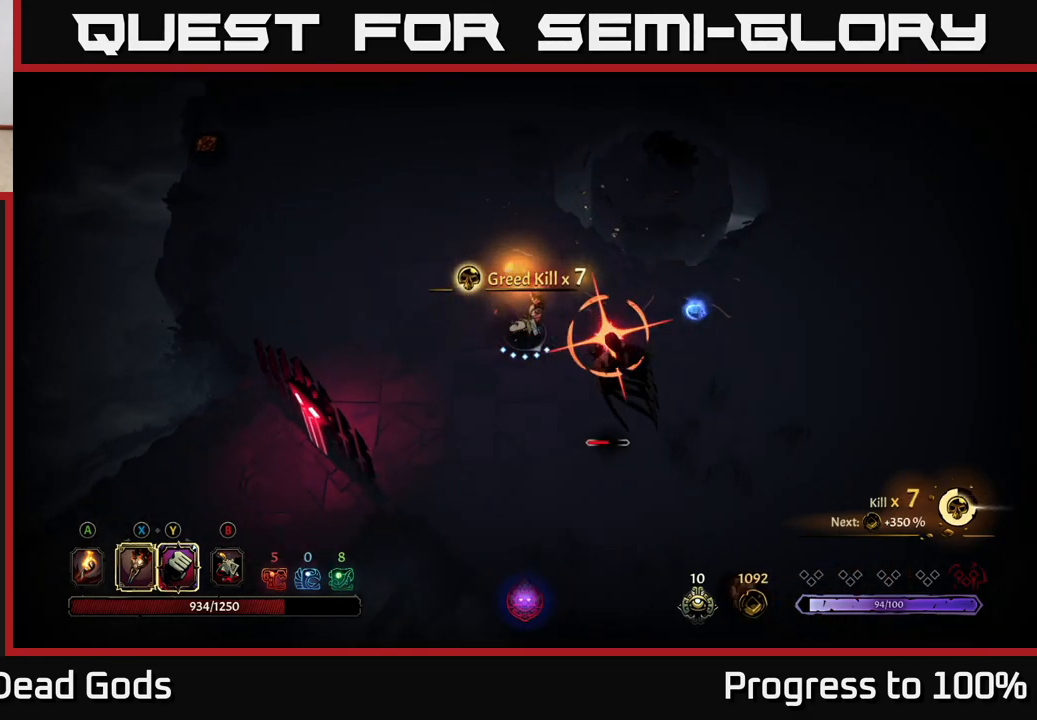
{"buttons": [], "left_stick": "up-left", "right_stick": "center", "events": [[167, "left_stick", "center"], [300, "left_stick", "down"], [367, "R2", "down"], [400, "left_stick", "left"], [467, "R2", "up"], [467, "left_stick", "up-left"]]}
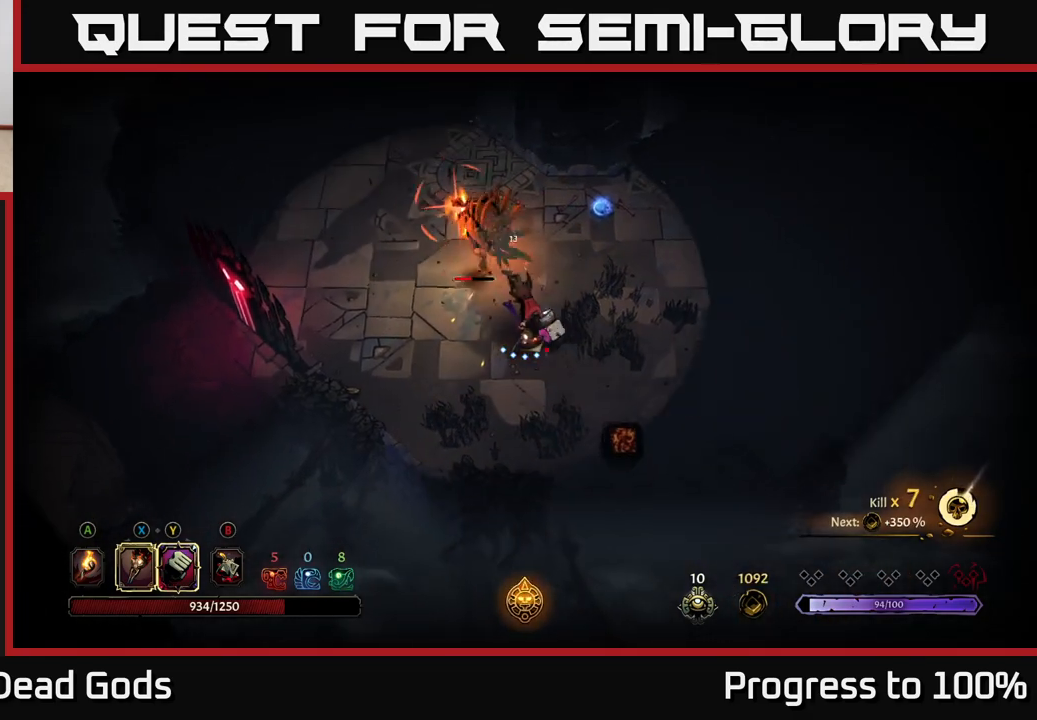
{"buttons": [], "left_stick": "up-left", "right_stick": "center", "events": [[150, "left_stick", "center"], [333, "left_stick", "up-left"]]}
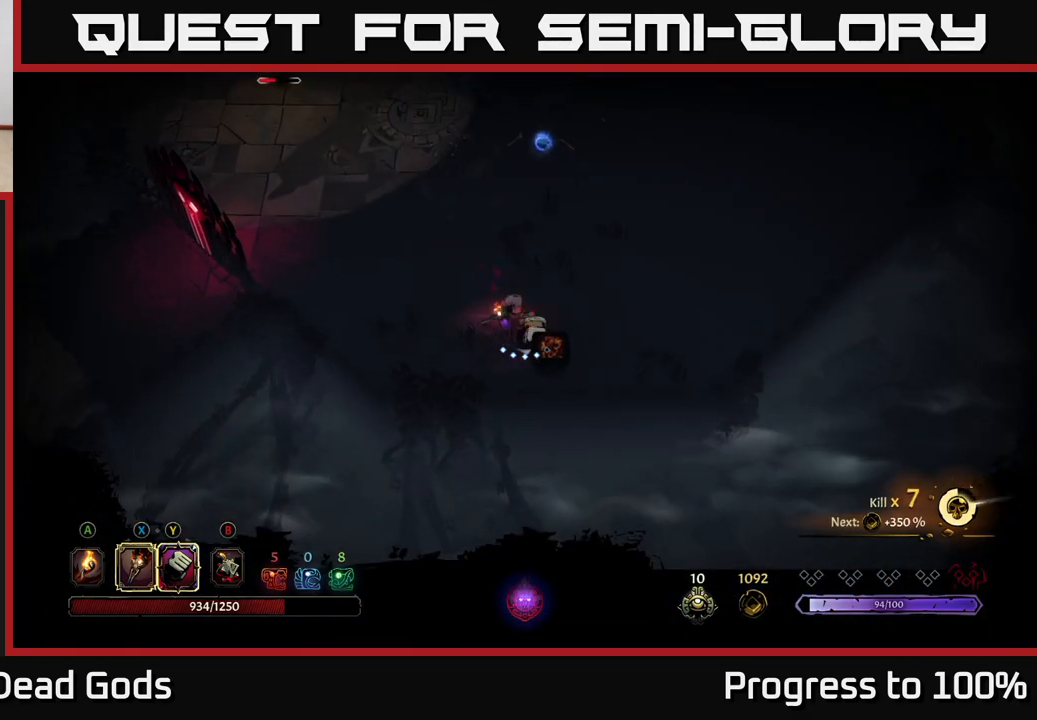
{"buttons": [], "left_stick": "up-left", "right_stick": "center", "events": []}
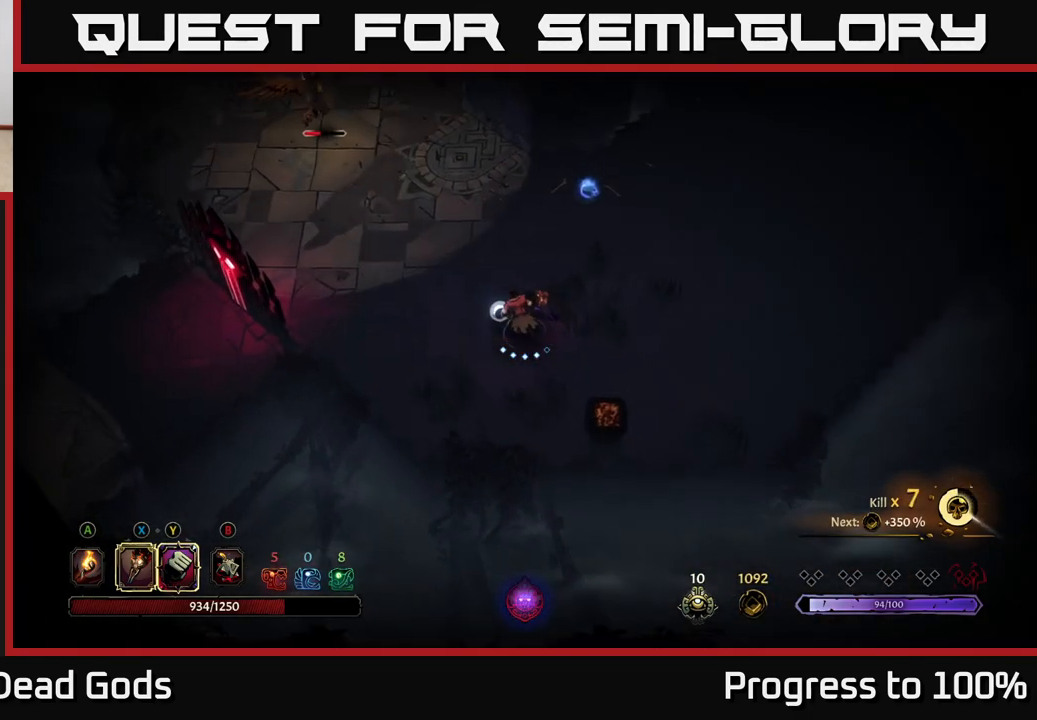
{"buttons": [], "left_stick": "up-left", "right_stick": "center", "events": [[283, "B", "down"], [317, "B", "up"], [383, "B", "down"], [450, "B", "up"]]}
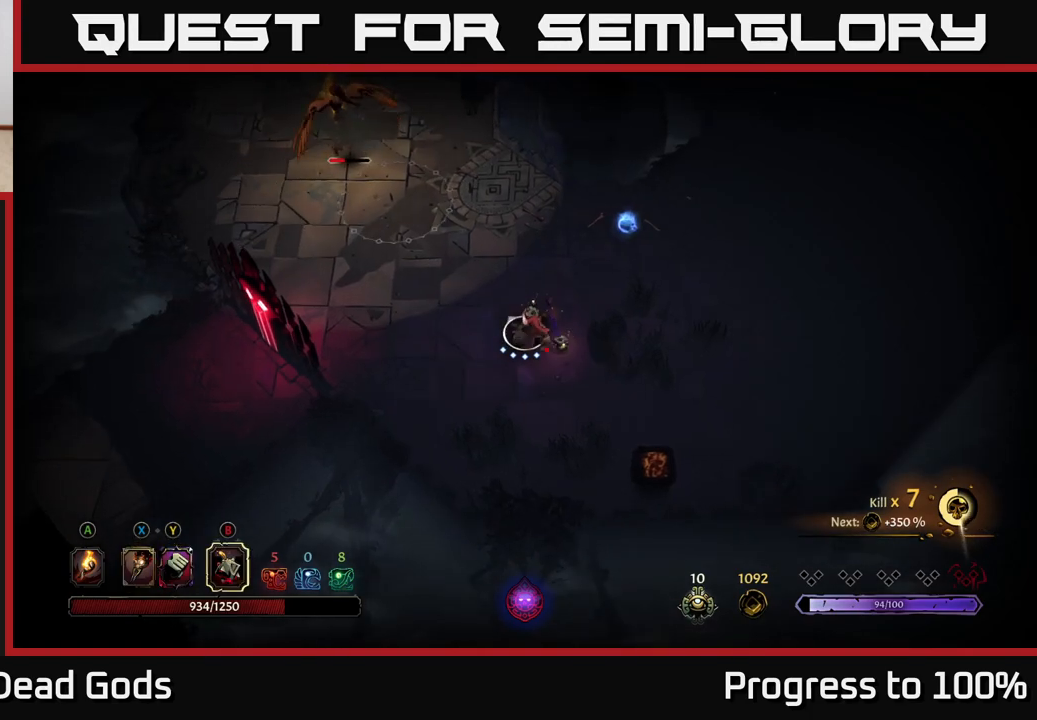
{"buttons": ["B"], "left_stick": "up-left", "right_stick": "center", "events": [[500, "B", "down"]]}
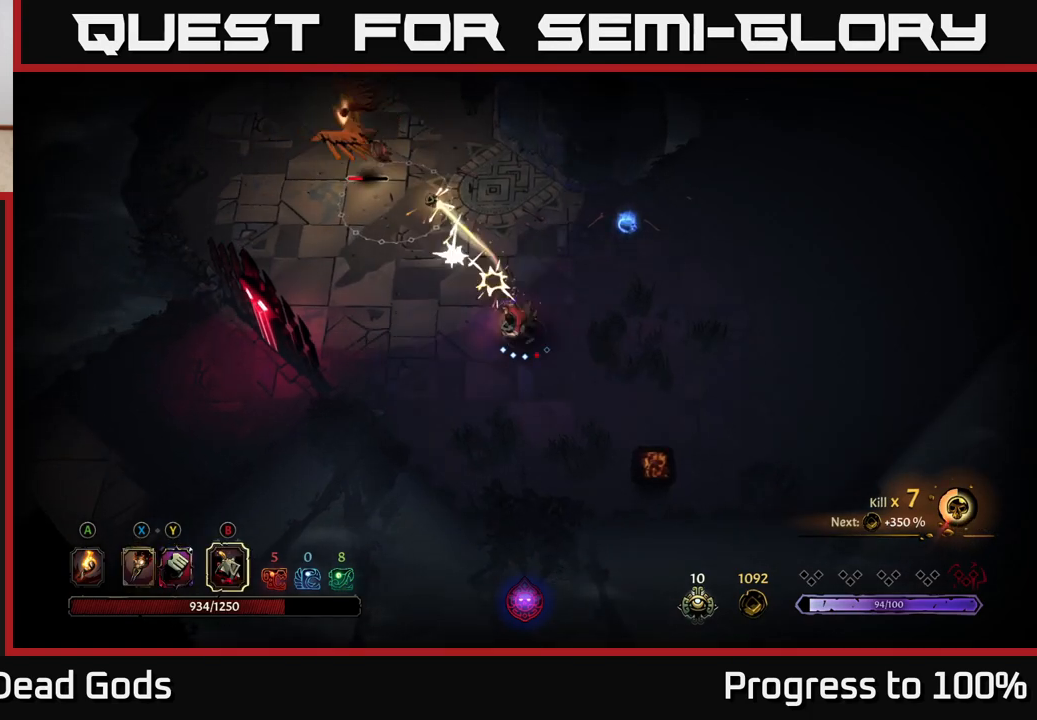
{"buttons": [], "left_stick": "up-left", "right_stick": "center", "events": [[100, "B", "up"]]}
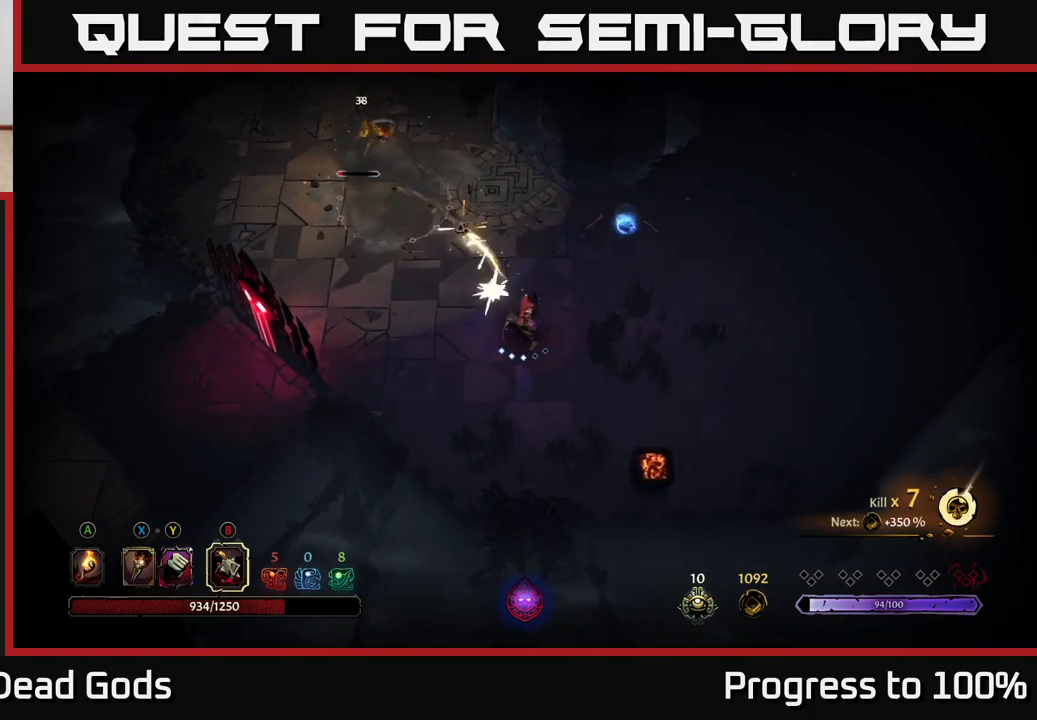
{"buttons": ["X"], "left_stick": "up-right", "right_stick": "center", "events": [[267, "left_stick", "up-right"], [500, "X", "down"]]}
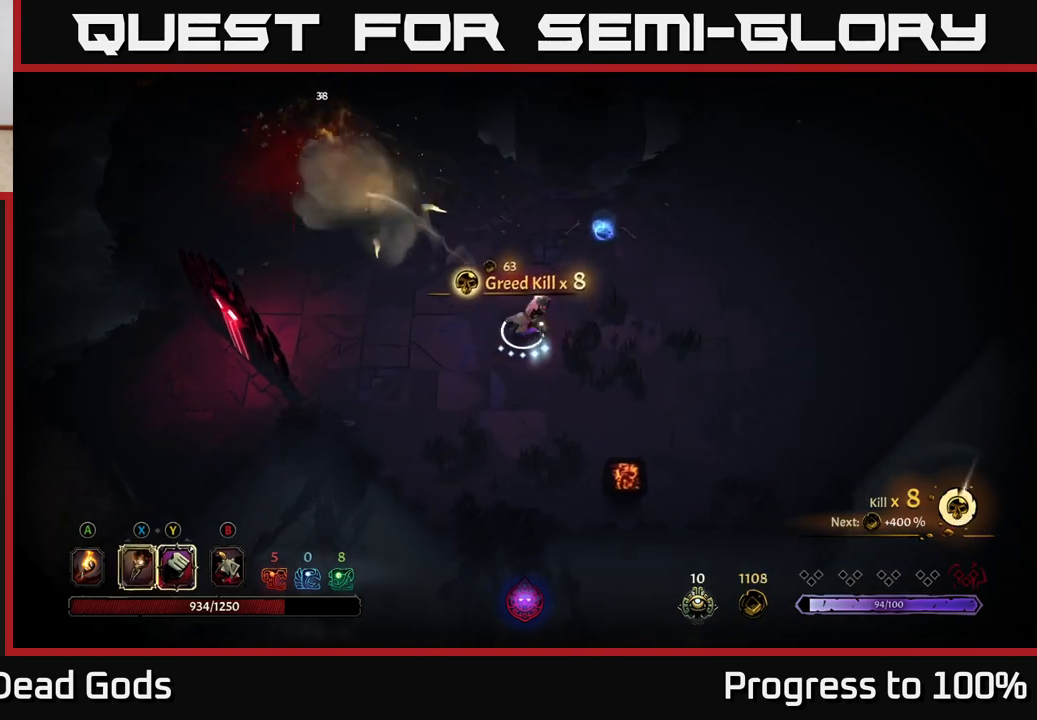
{"buttons": [], "left_stick": "up-right", "right_stick": "center", "events": [[100, "X", "up"]]}
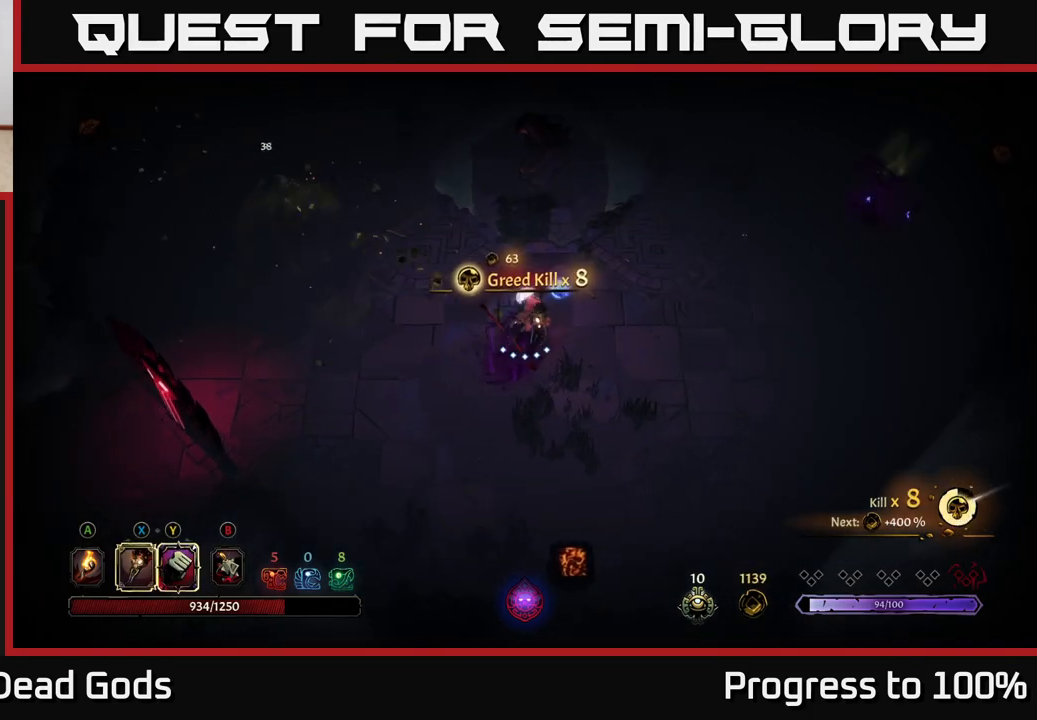
{"buttons": [], "left_stick": "right", "right_stick": "center", "events": [[267, "left_stick", "right"]]}
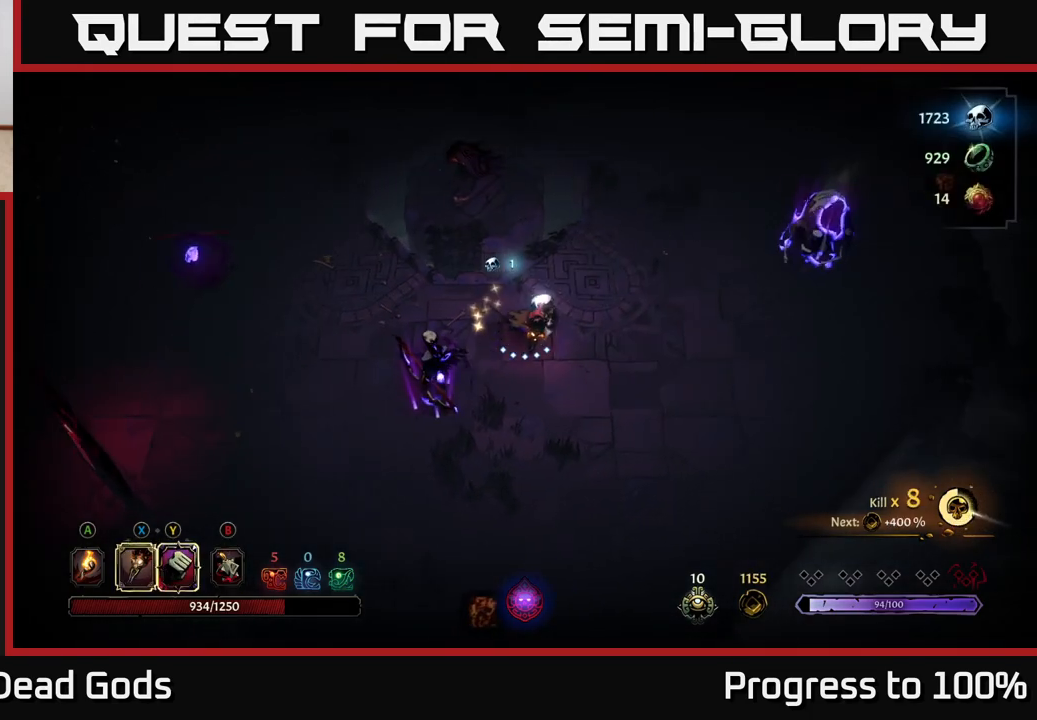
{"buttons": [], "left_stick": "right", "right_stick": "center", "events": [[183, "B", "down"], [250, "B", "up"], [300, "B", "down"], [367, "B", "up"]]}
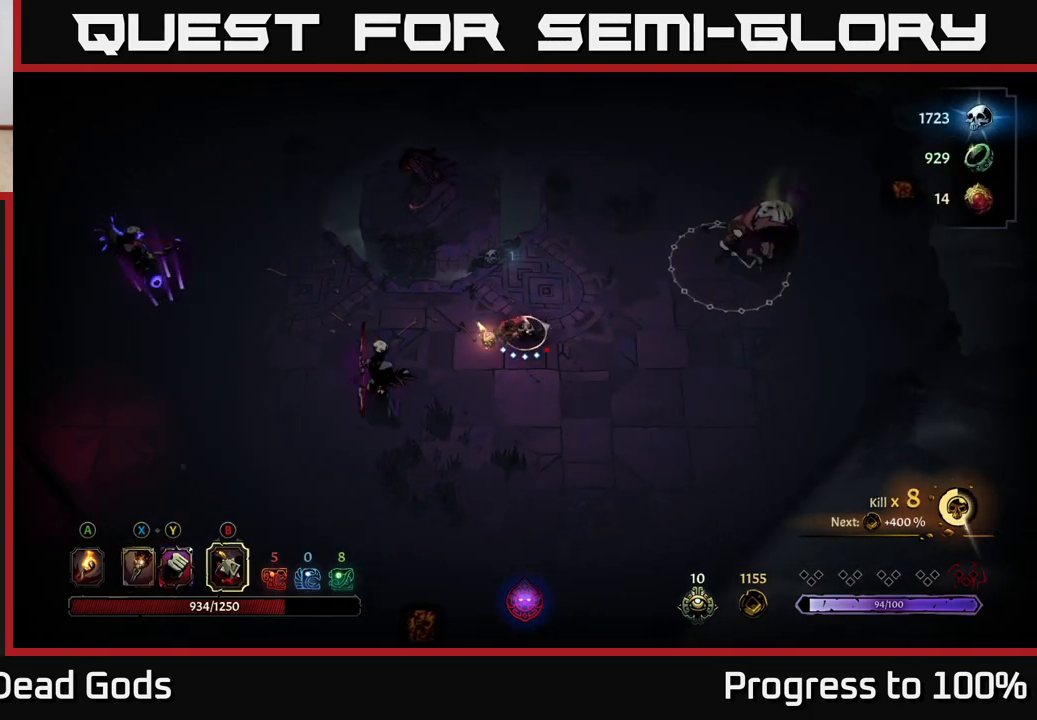
{"buttons": [], "left_stick": "left", "right_stick": "center", "events": [[283, "left_stick", "down-left"], [333, "B", "down"], [433, "B", "up"], [483, "left_stick", "left"]]}
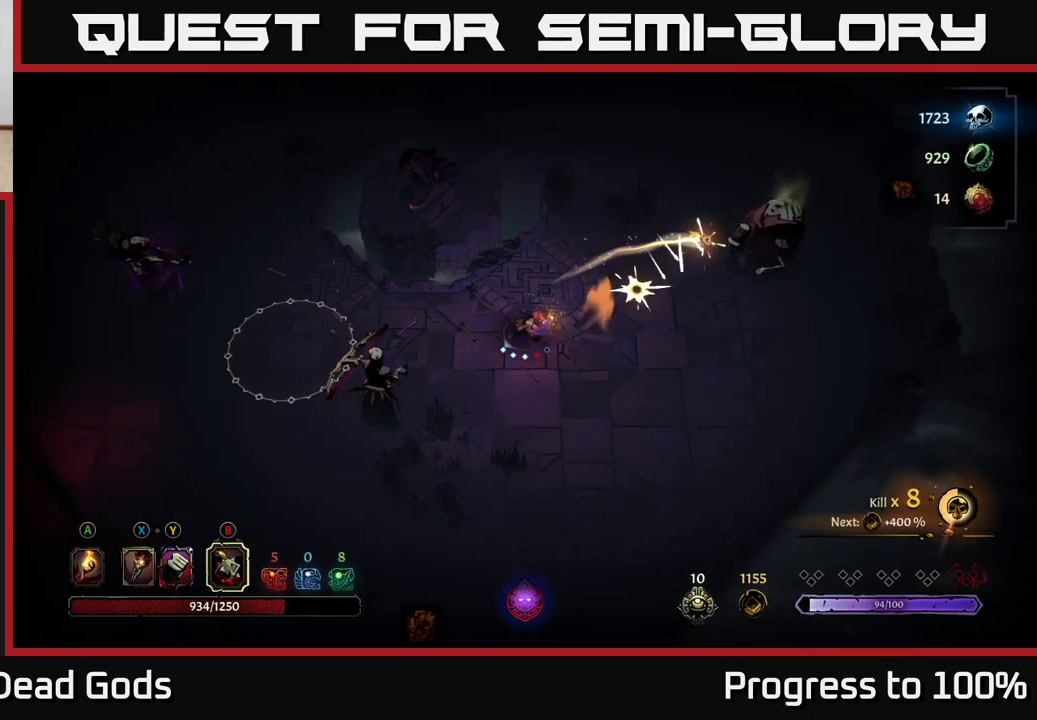
{"buttons": [], "left_stick": "down-left", "right_stick": "center", "events": [[300, "left_stick", "down-left"]]}
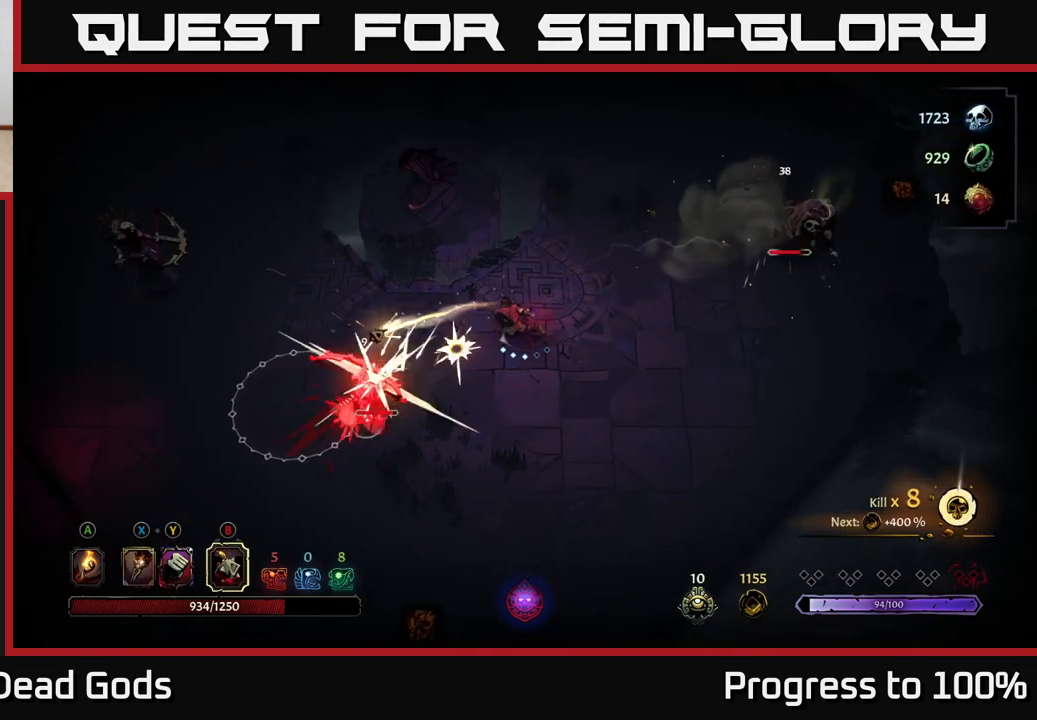
{"buttons": [], "left_stick": "down-left", "right_stick": "center", "events": [[150, "X", "down"], [233, "X", "up"], [333, "X", "down"], [400, "X", "up"]]}
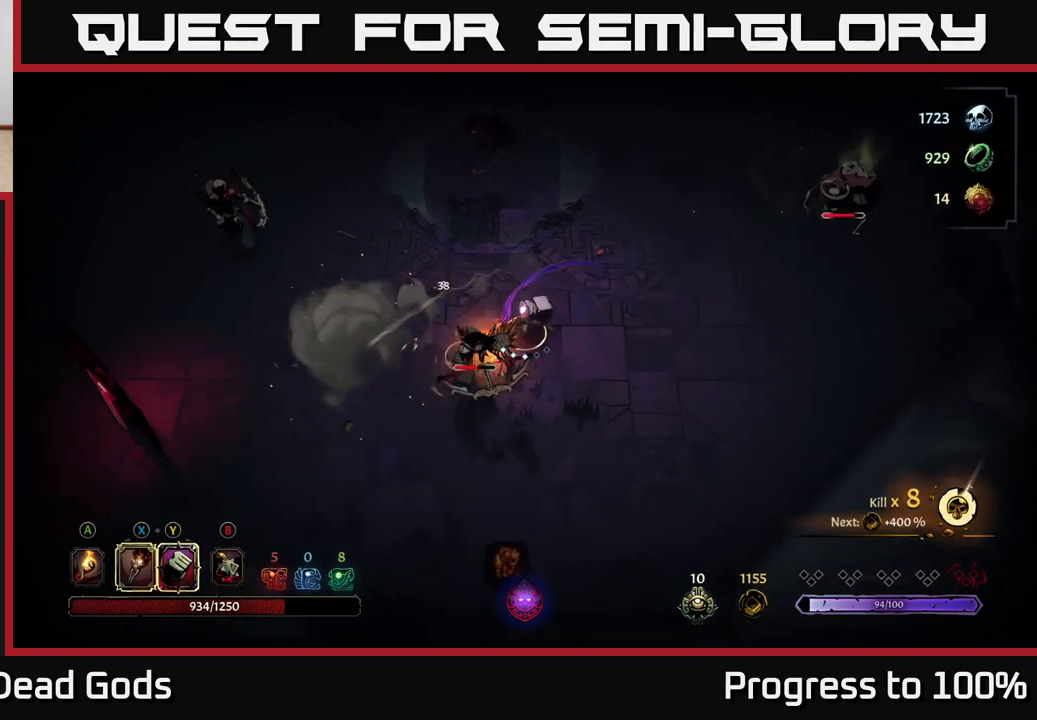
{"buttons": [], "left_stick": "down-left", "right_stick": "center", "events": [[117, "X", "down"], [217, "X", "up"], [317, "X", "down"], [450, "X", "up"]]}
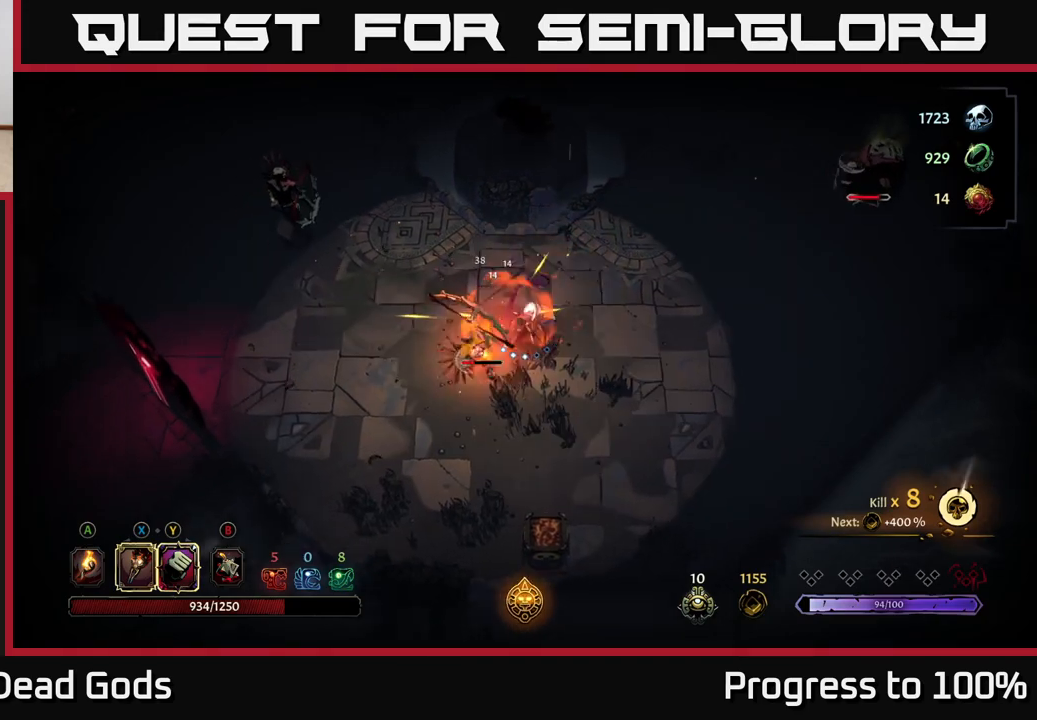
{"buttons": [], "left_stick": "down-left", "right_stick": "center", "events": [[33, "X", "down"], [183, "X", "up"], [283, "X", "down"], [367, "X", "up"]]}
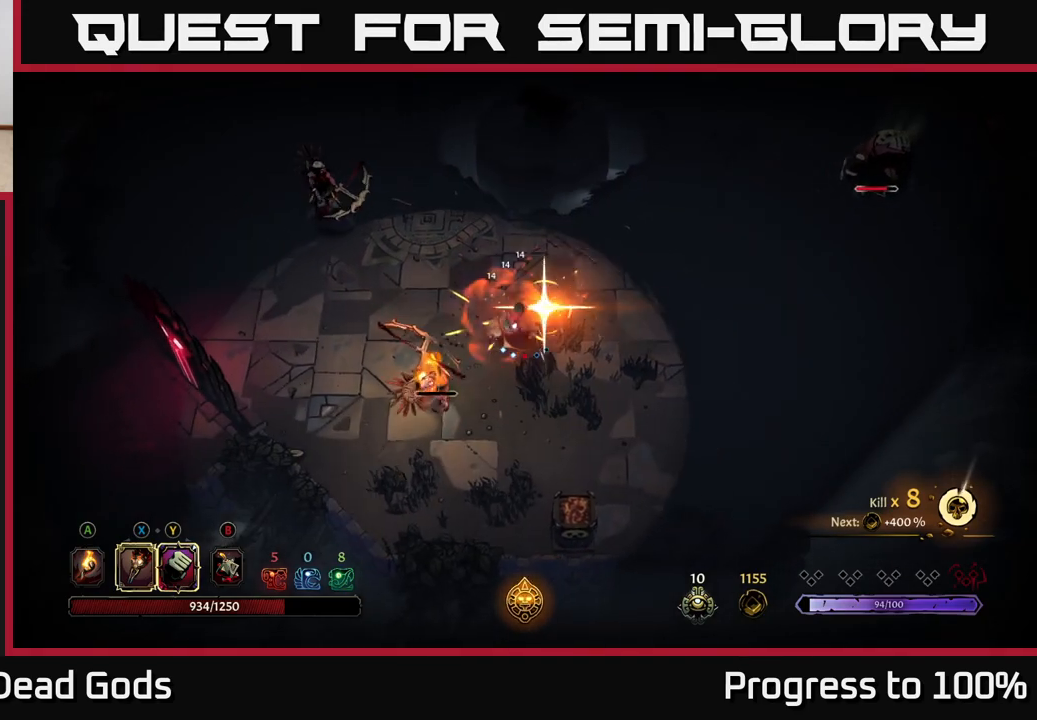
{"buttons": [], "left_stick": "center", "right_stick": "center", "events": [[50, "left_stick", "center"]]}
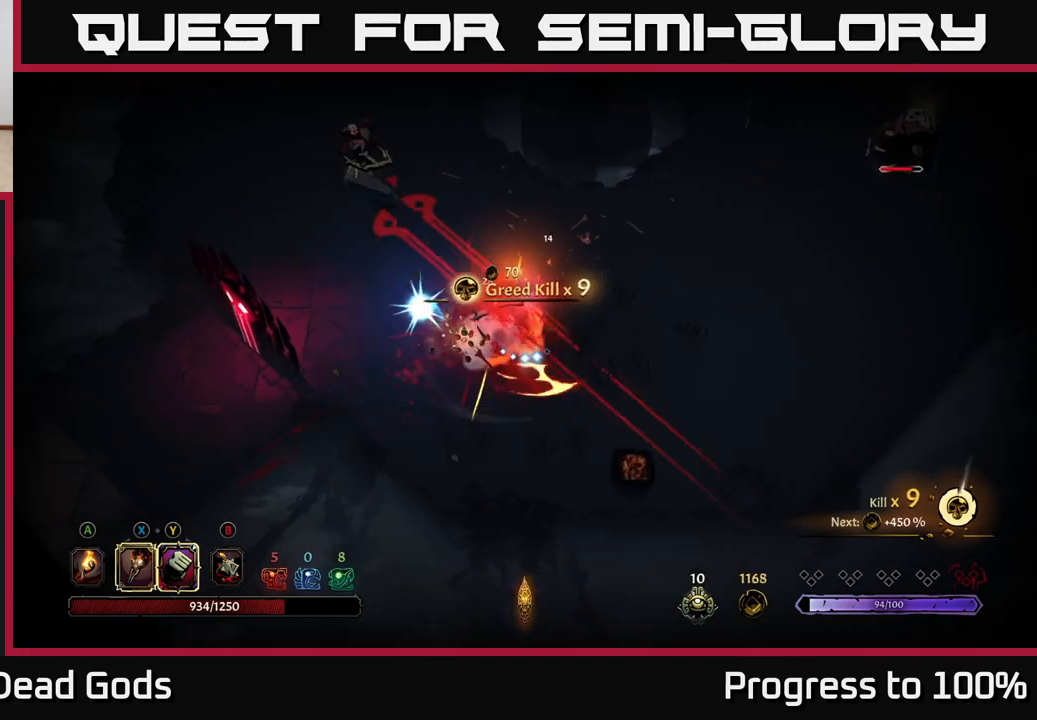
{"buttons": ["R2"], "left_stick": "up-left", "right_stick": "center", "events": [[33, "left_stick", "up"], [217, "left_stick", "up-left"], [417, "R2", "down"]]}
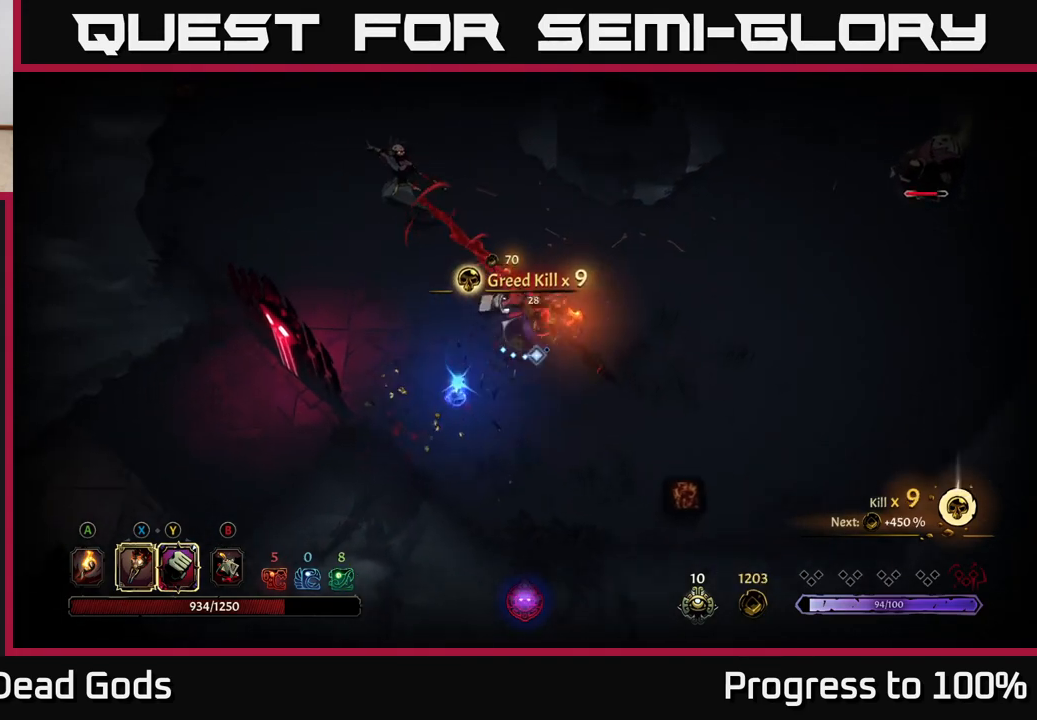
{"buttons": ["Y"], "left_stick": "up", "right_stick": "center", "events": [[50, "R2", "up"], [150, "left_stick", "center"], [367, "left_stick", "up"], [483, "Y", "down"]]}
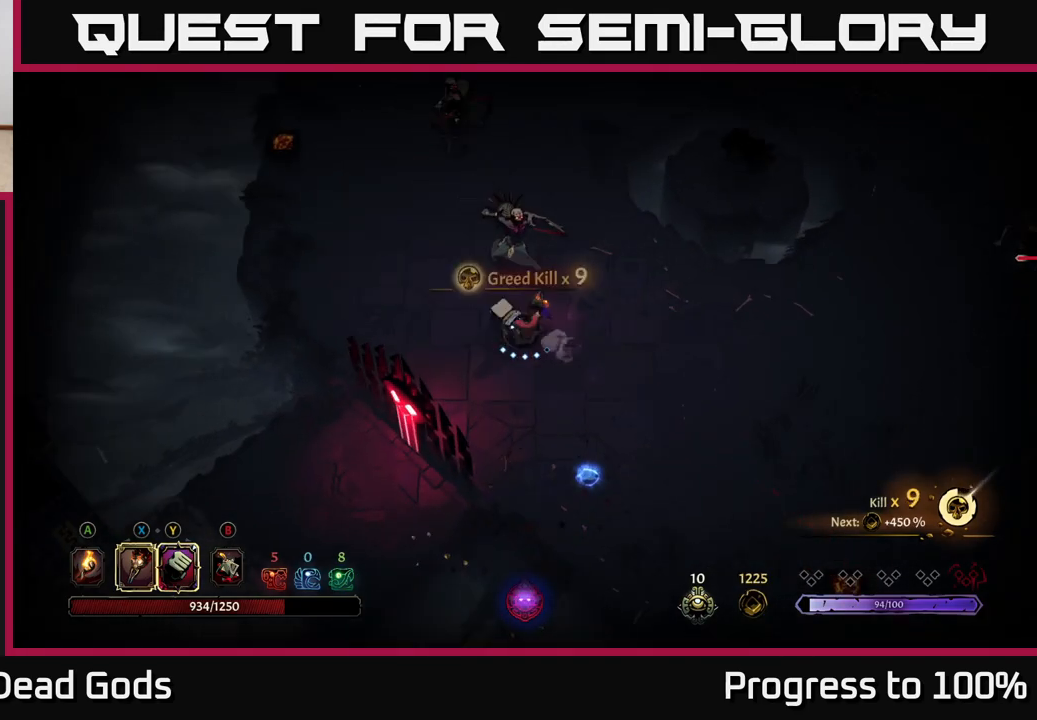
{"buttons": [], "left_stick": "up", "right_stick": "center", "events": [[33, "Y", "up"]]}
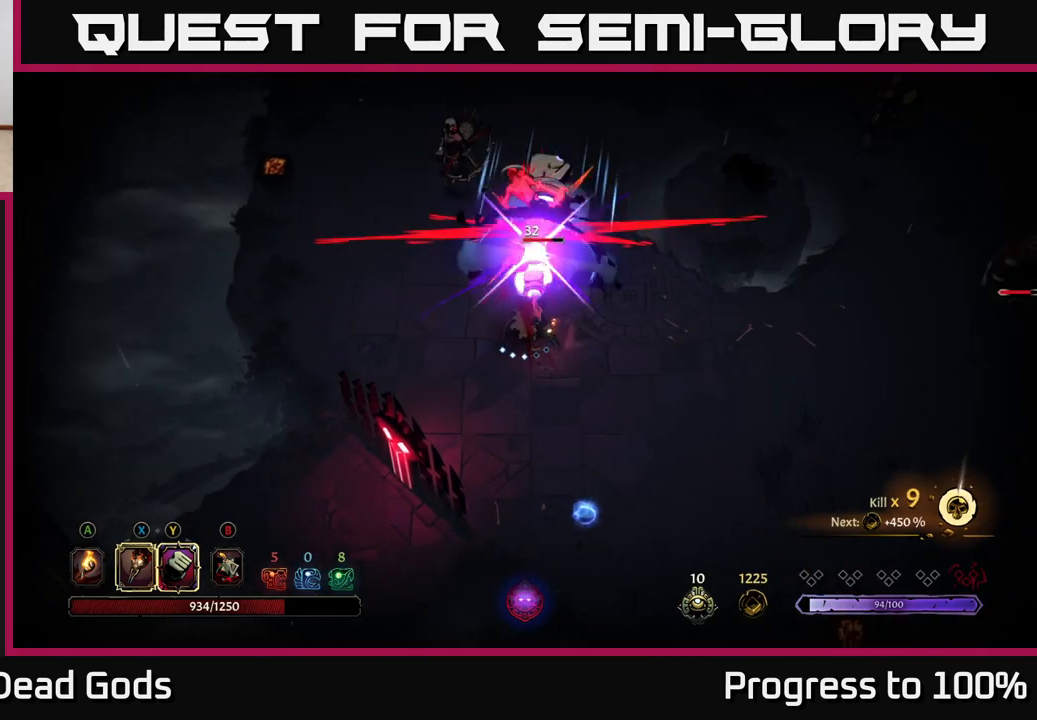
{"buttons": [], "left_stick": "up", "right_stick": "center", "events": [[383, "X", "down"], [500, "X", "up"]]}
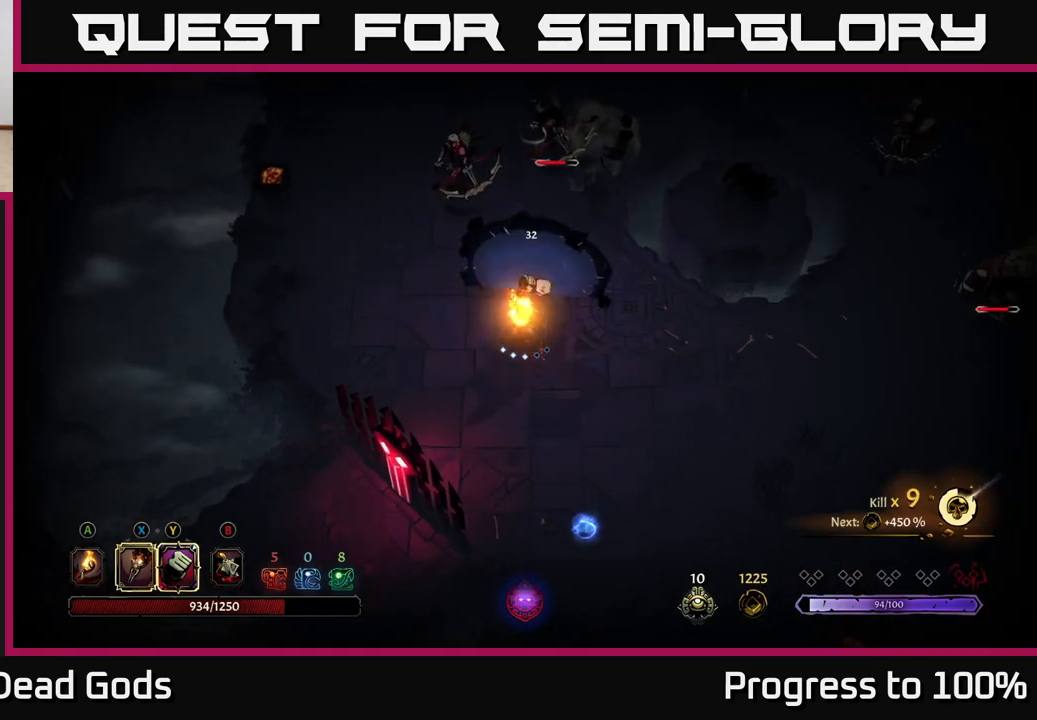
{"buttons": ["X"], "left_stick": "up", "right_stick": "center", "events": [[217, "X", "down"], [333, "X", "up"], [450, "X", "down"]]}
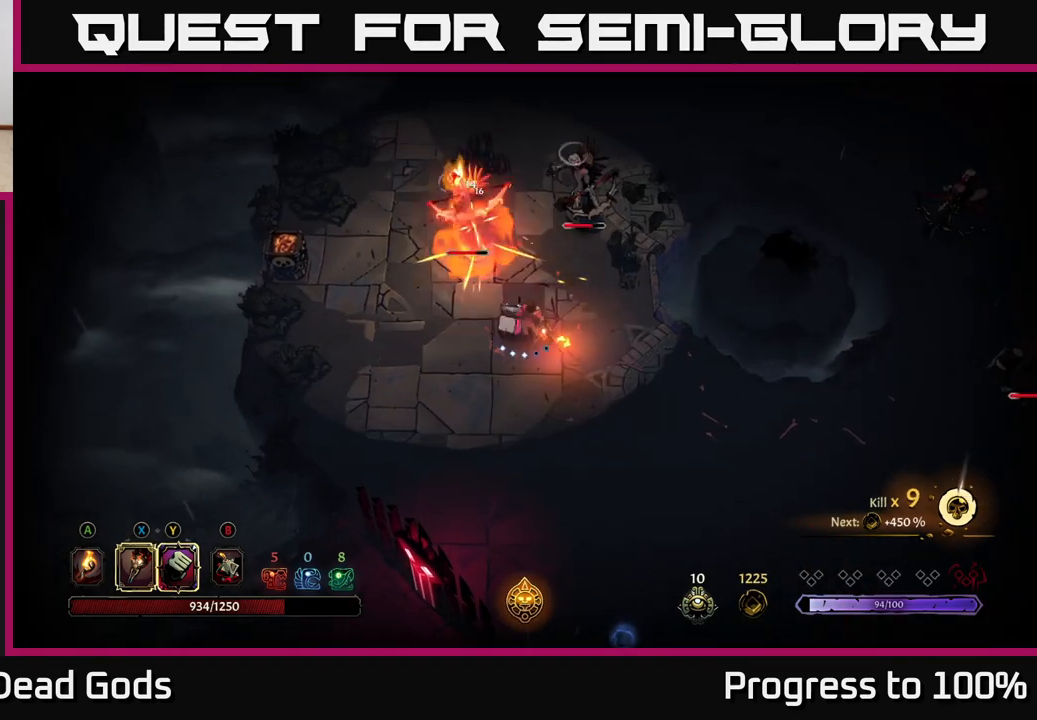
{"buttons": [], "left_stick": "up-left", "right_stick": "center", "events": [[33, "X", "up"], [183, "Y", "down"], [267, "Y", "up"], [450, "left_stick", "up-left"]]}
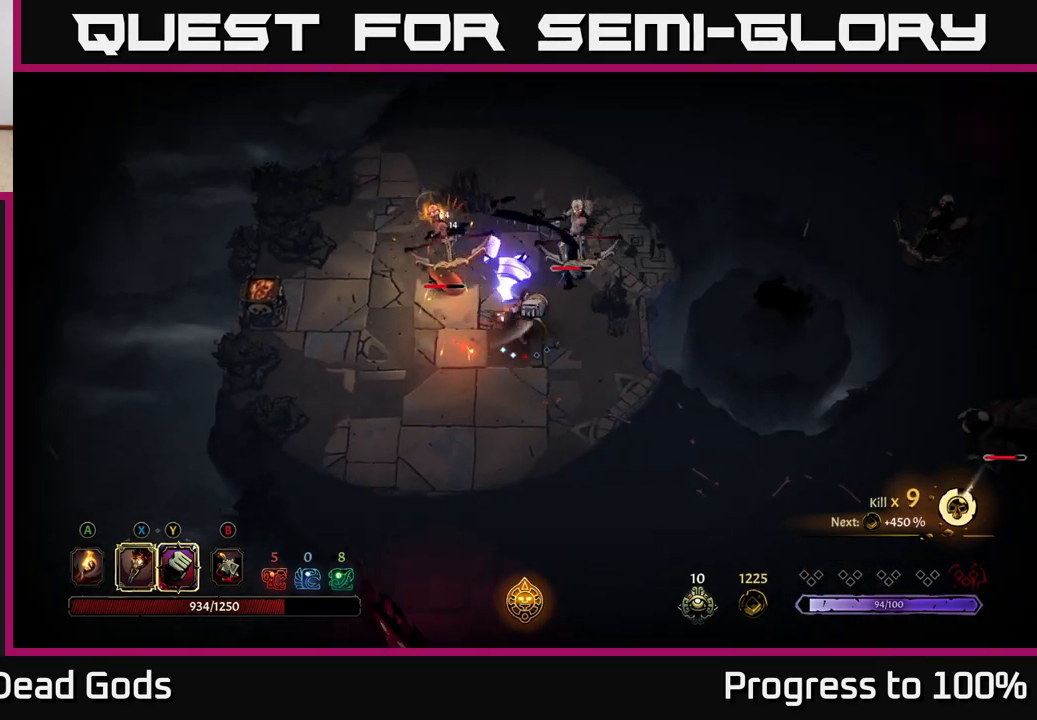
{"buttons": [], "left_stick": "center", "right_stick": "center", "events": [[333, "left_stick", "center"]]}
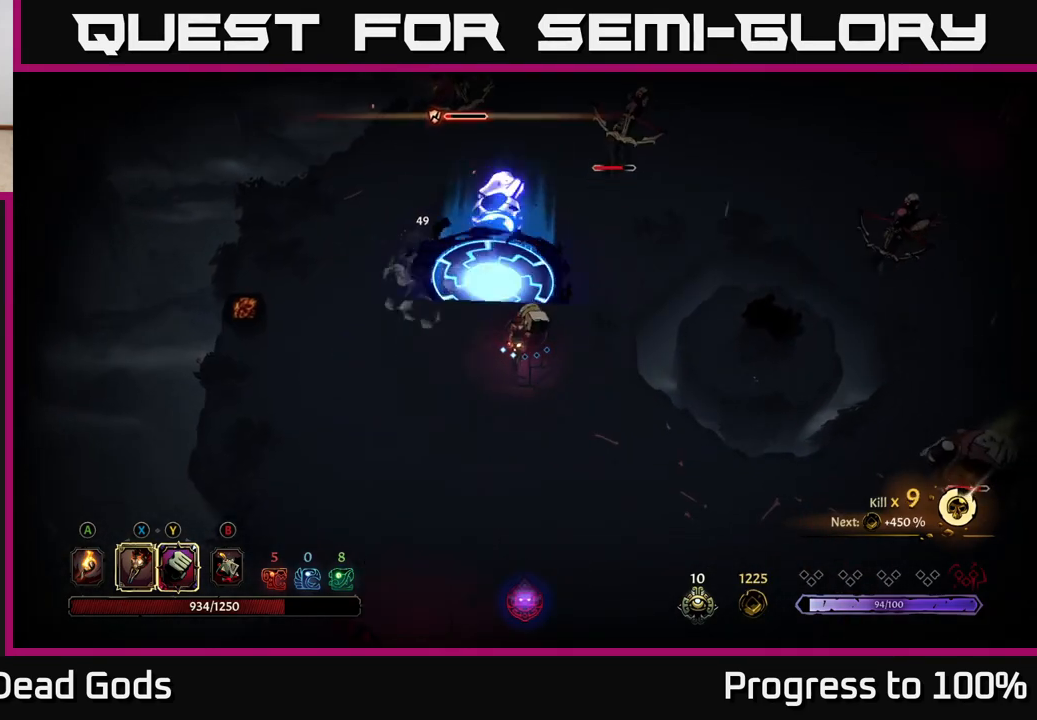
{"buttons": [], "left_stick": "up", "right_stick": "center", "events": [[33, "left_stick", "up"]]}